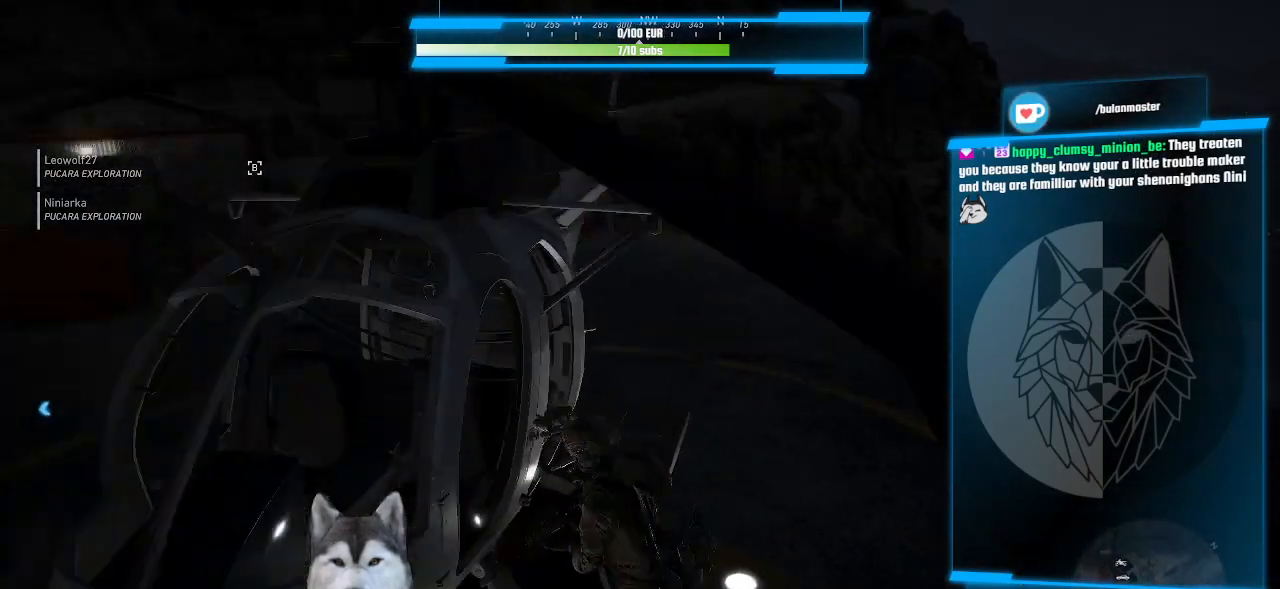
Gameplay with keyboard and mouse; each line is a JSON object with the keys and mouse buttons held at the frame after it. "events" lists presses ("down") and releases ("up") of ".", "/", "0", "1", "2", "3", "4", "5", "6", "7", "8", "9", "a", "alt_l", "alt_r", "b", "backslash", "backspace", "c", "caps_lock", "comma", "ctrl_l", "ctrl_r", "d", "e", "equals", "f", "g", "h", "i", "j", "k", "l", "lbracket", "m", "minus", "n", "o", "p", "q", "quote", "r", "rbracket", "return", "s", "semicolon", "shift_l", "shift_r", "space", "t", "tab", "tilde", "u", "v", "w", "x", "y", "z", "mouse_left", "mouse_wheel" and "mouse_right" between this image and that frame as [ms after this image, input, new state], when the widget could be followed in between. "mouse_left", "mouse_wheel", "mouse_right" = the "left", "wheel", "right" buttons of the "mouse" list. No other keys are recorded. "wheel" means that the mouse wheel is clicked or scrolled. Not read: mouse_move.
{"keys": [], "mouse": []}
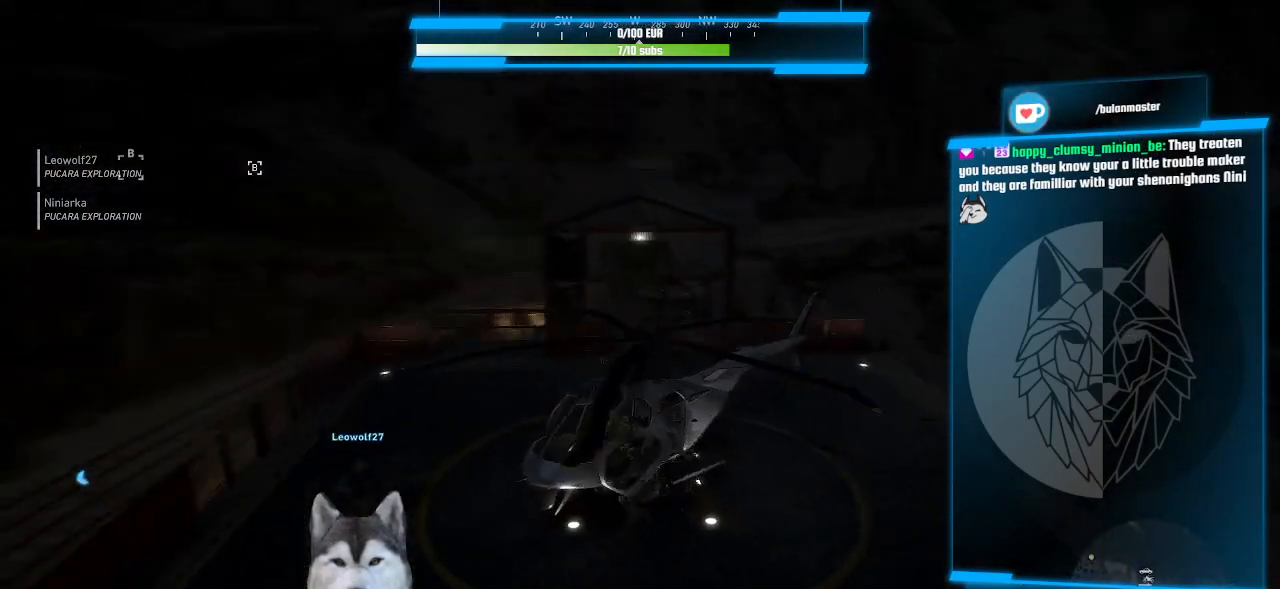
{"keys": [], "mouse": [], "events": []}
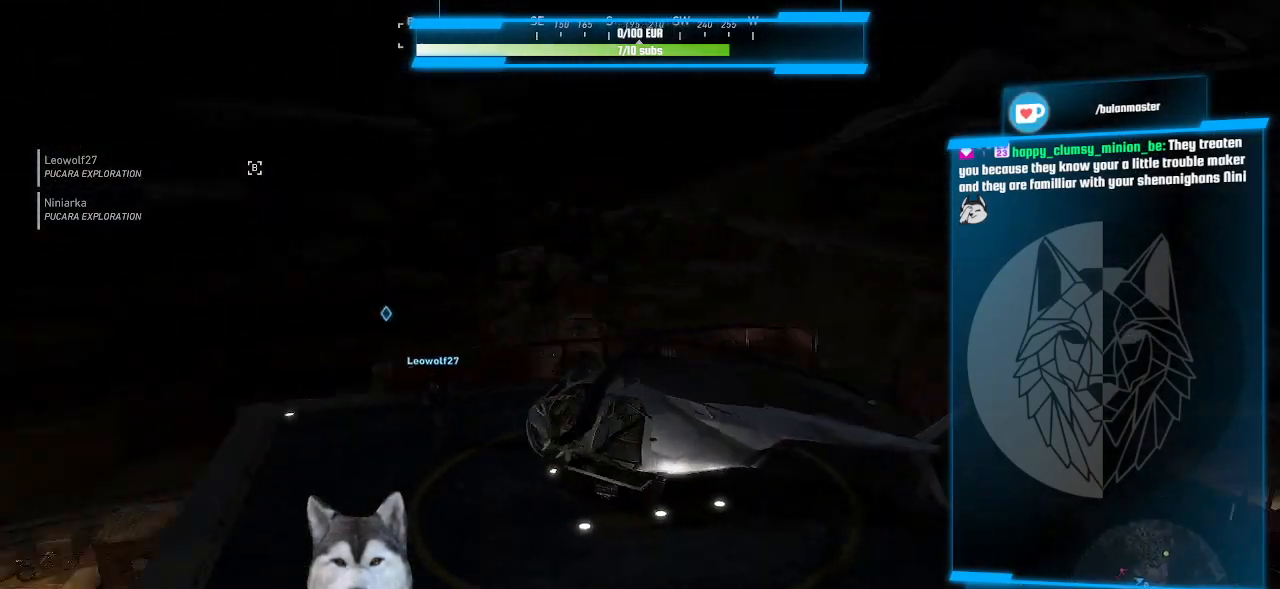
{"keys": [], "mouse": [], "events": []}
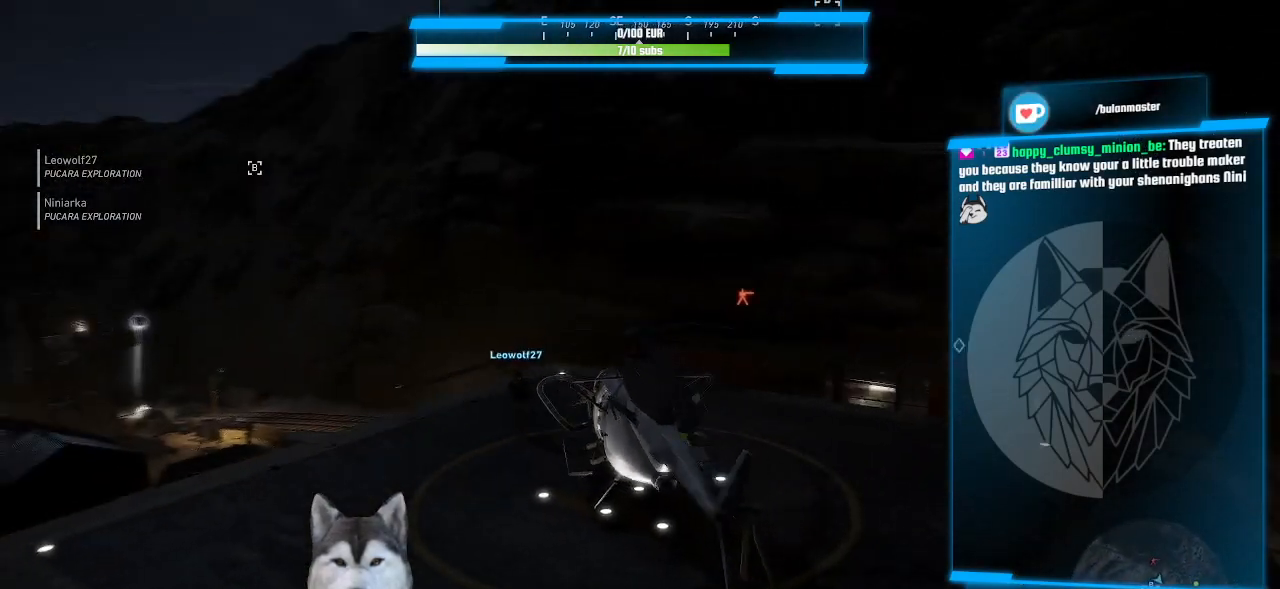
{"keys": [], "mouse": [], "events": []}
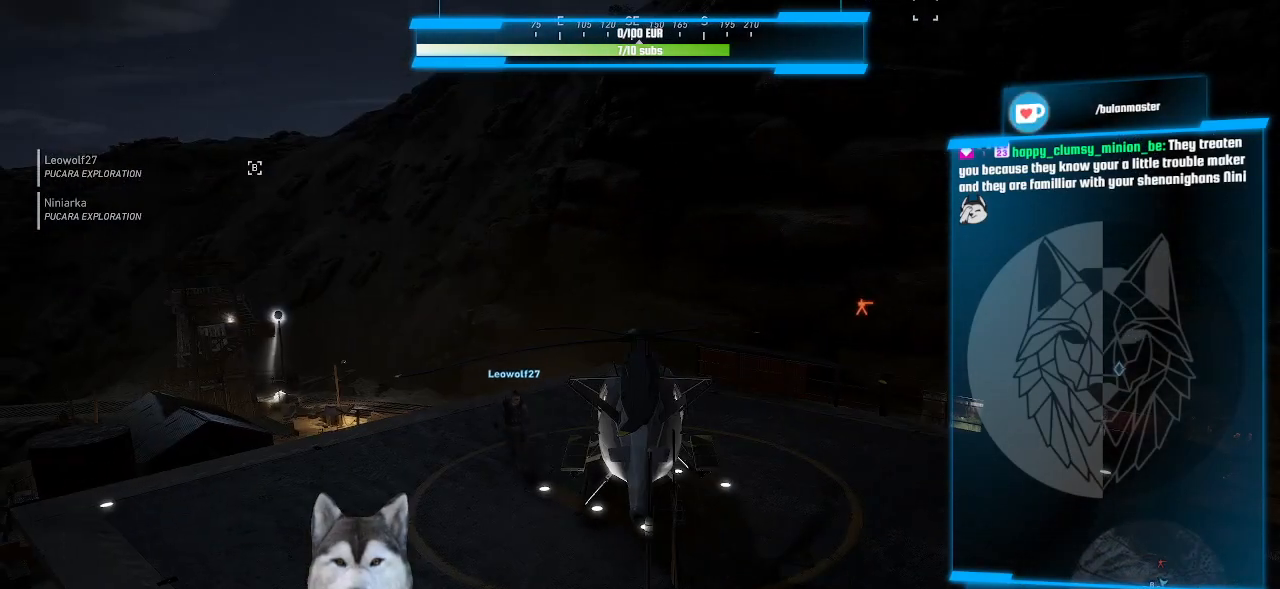
{"keys": [], "mouse": [], "events": []}
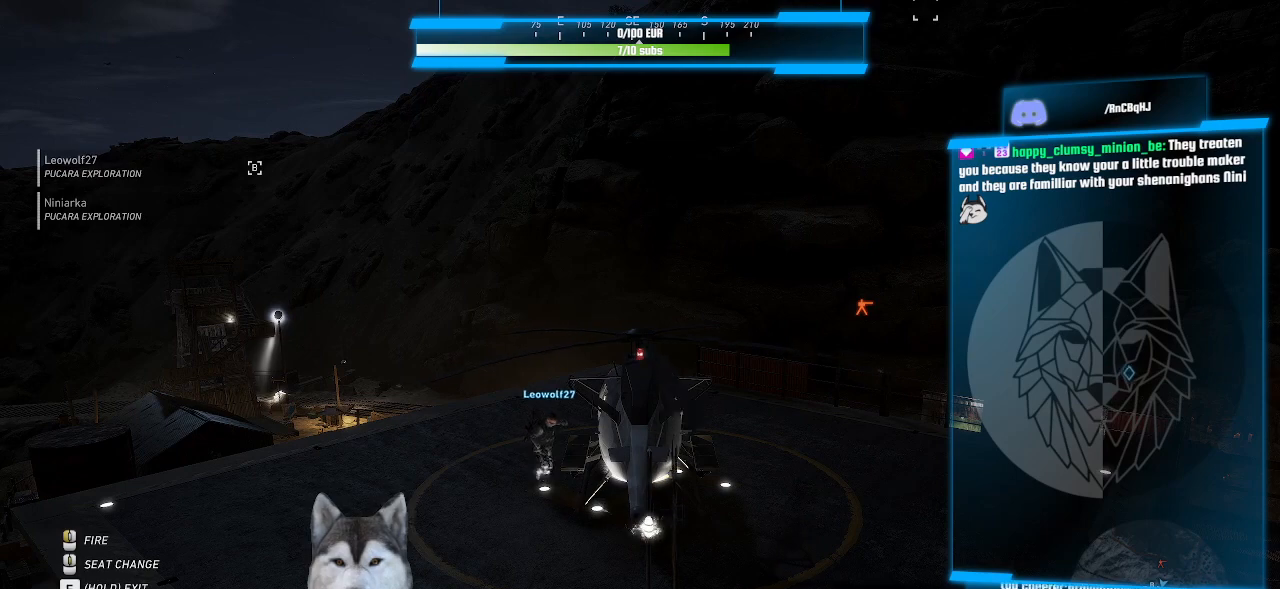
{"keys": [], "mouse": [], "events": []}
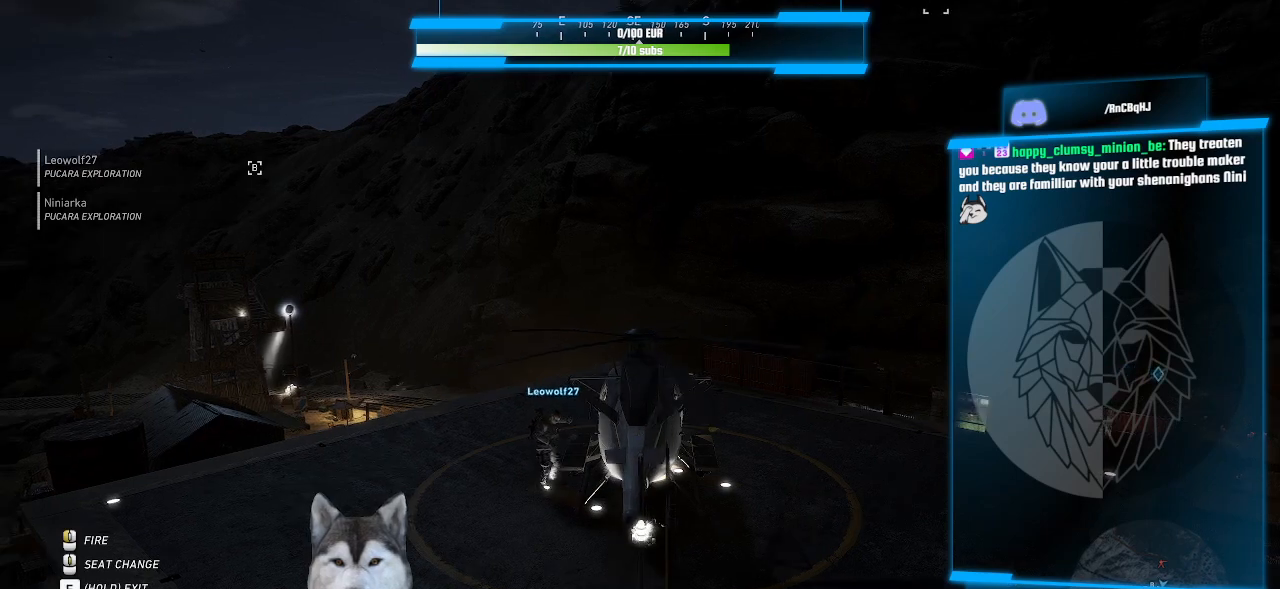
{"keys": [], "mouse": [], "events": [[166, "g", "down"], [233, "g", "up"]]}
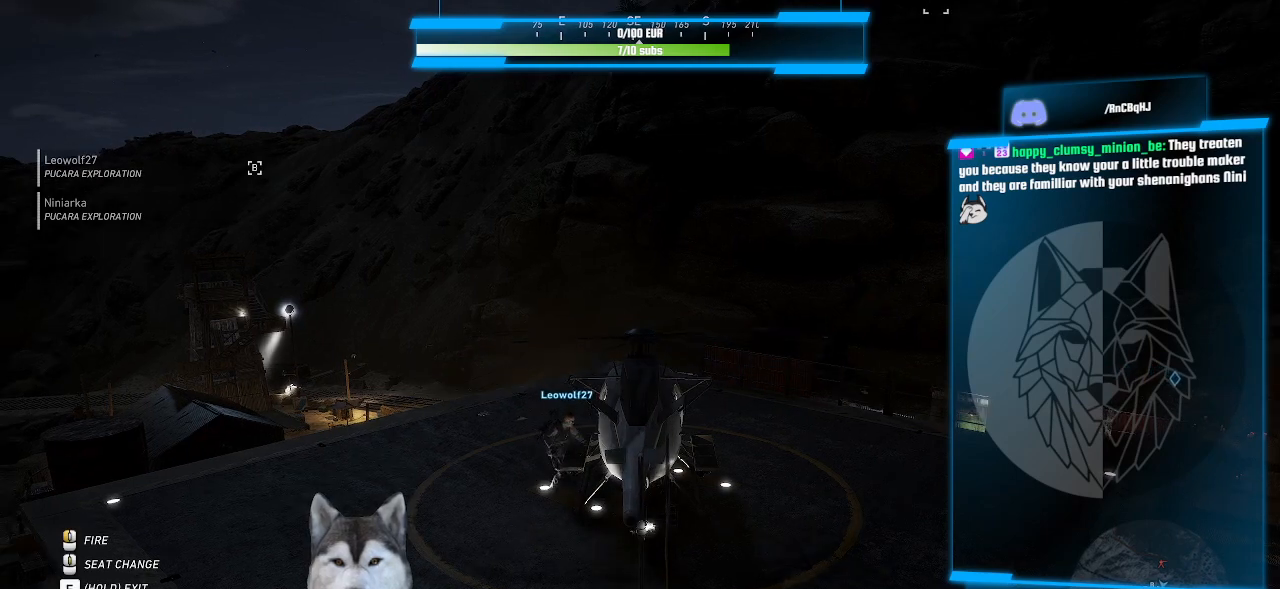
{"keys": [], "mouse": [], "events": []}
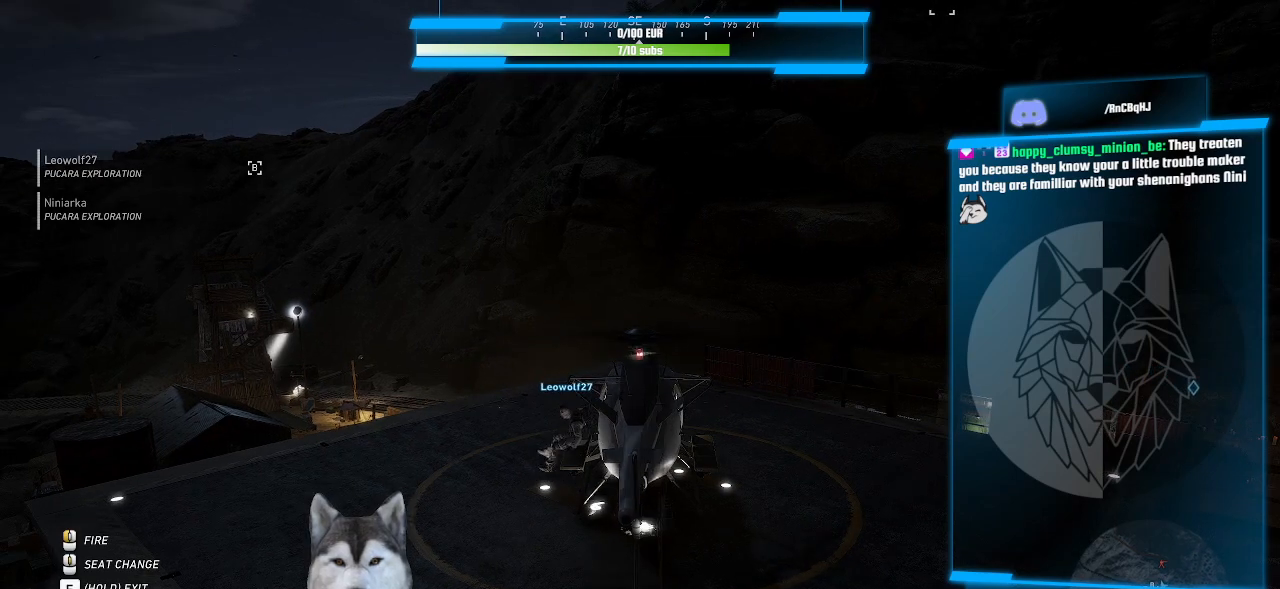
{"keys": [], "mouse": [], "events": []}
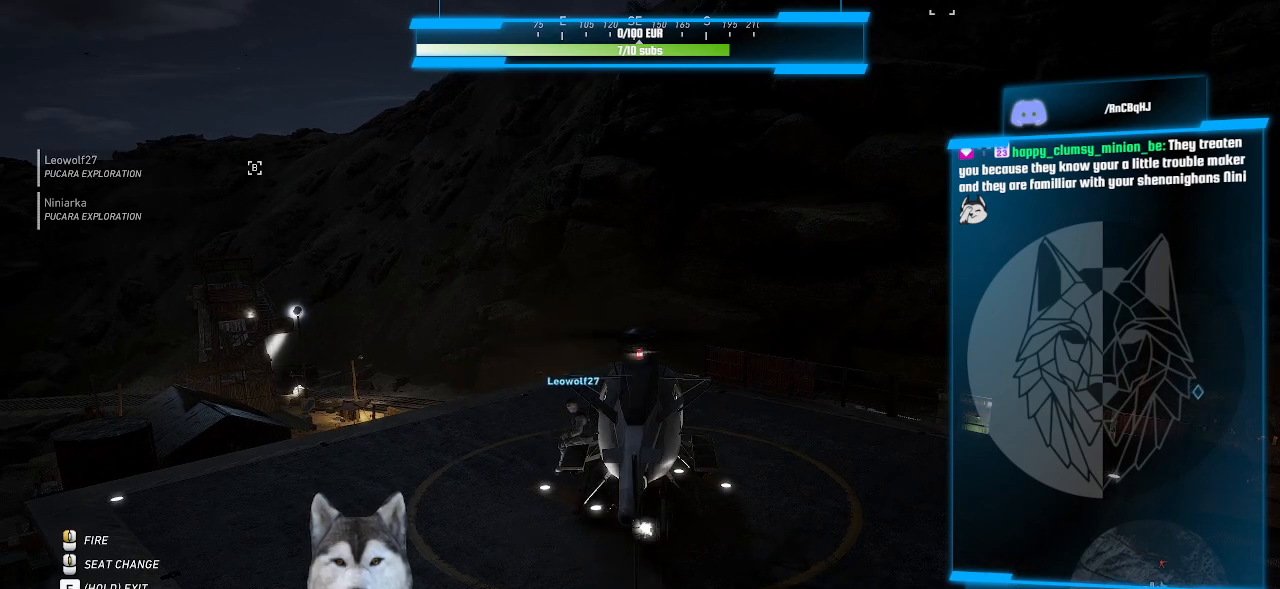
{"keys": ["ctrl_l"], "mouse": [], "events": [[266, "ctrl_l", "down"]]}
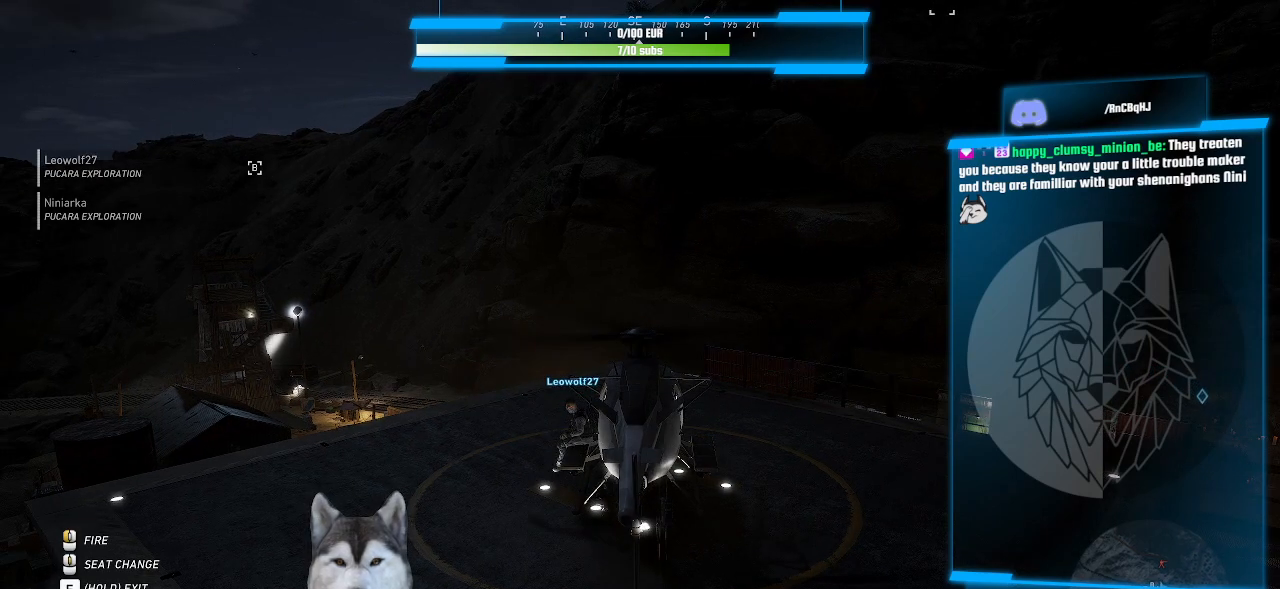
{"keys": ["ctrl_l"], "mouse": [], "events": []}
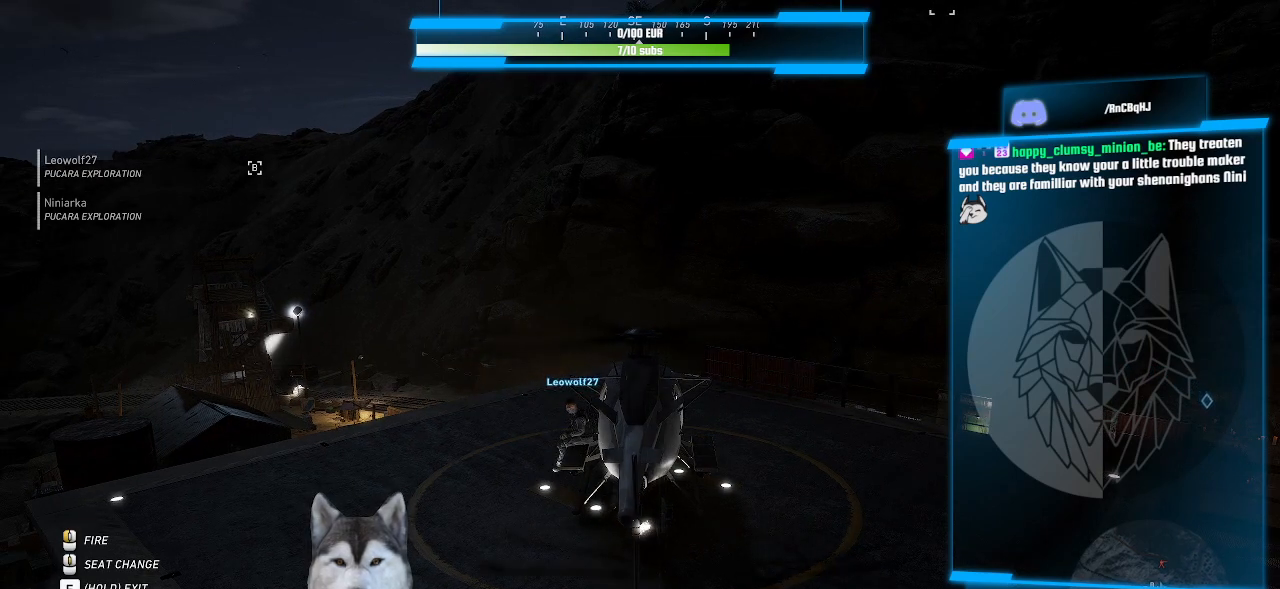
{"keys": ["ctrl_l"], "mouse": [], "events": []}
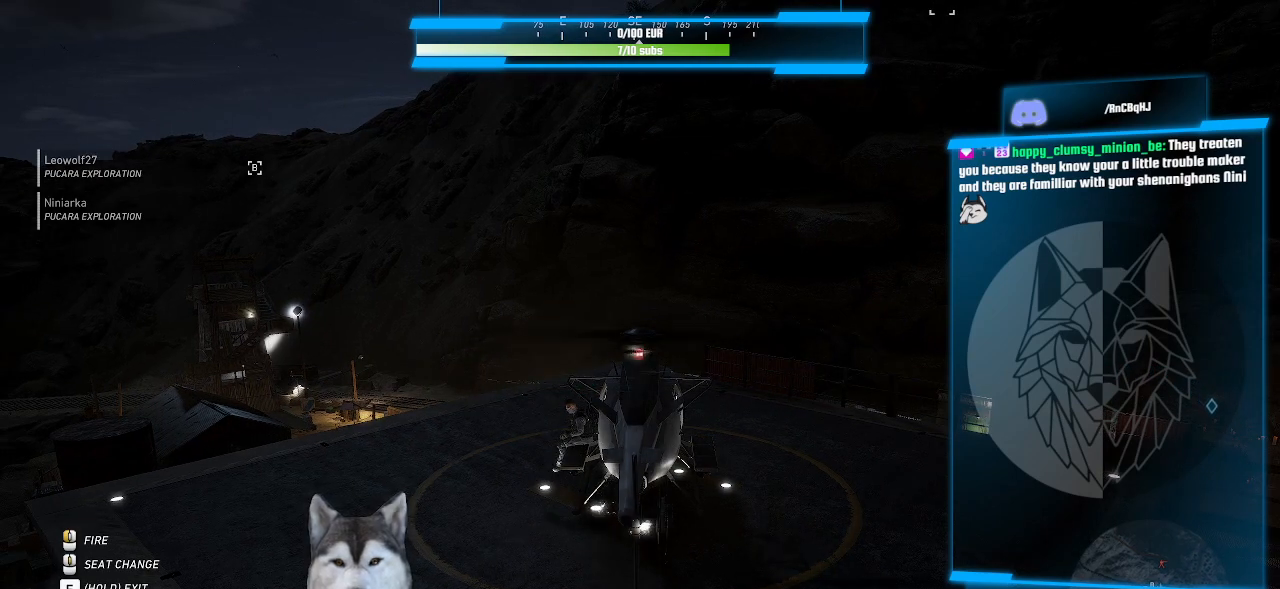
{"keys": [], "mouse": [], "events": [[500, "ctrl_l", "up"]]}
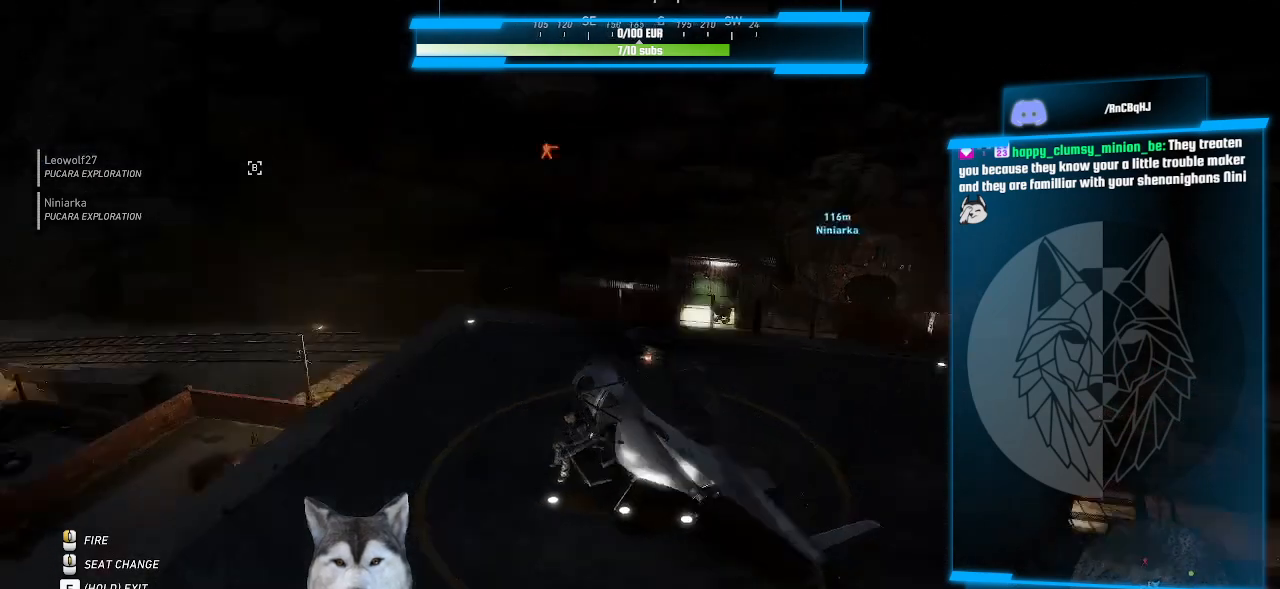
{"keys": ["shift_l"], "mouse": [], "events": [[100, "shift_l", "down"]]}
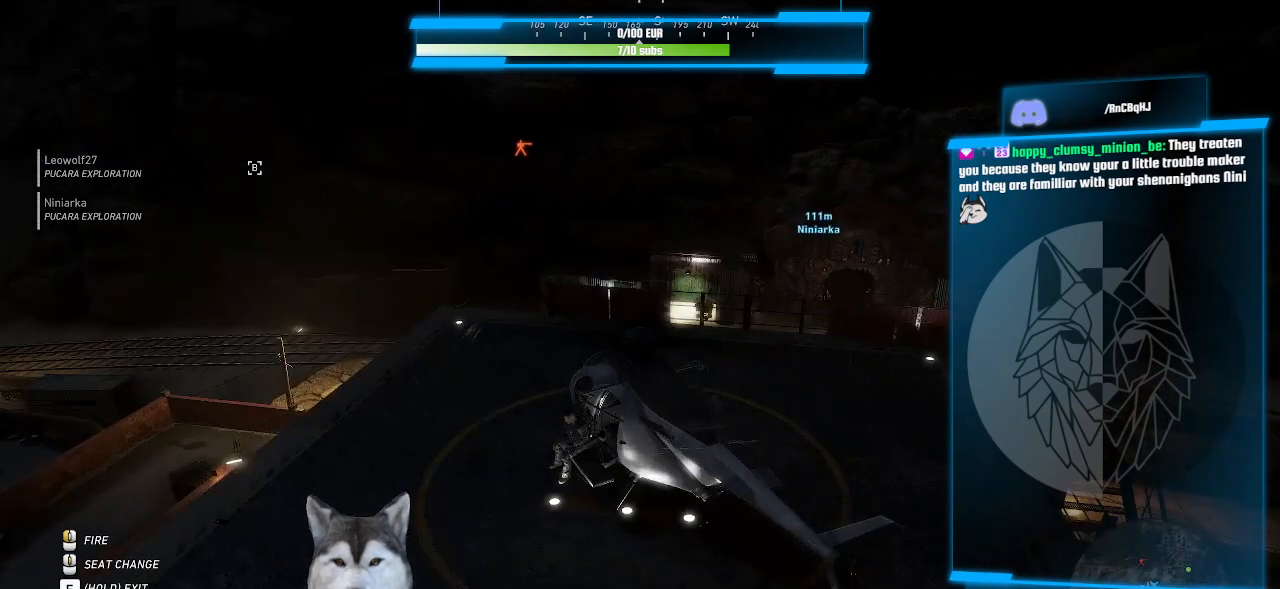
{"keys": ["d"], "mouse": [], "events": [[300, "shift_l", "up"], [366, "d", "down"]]}
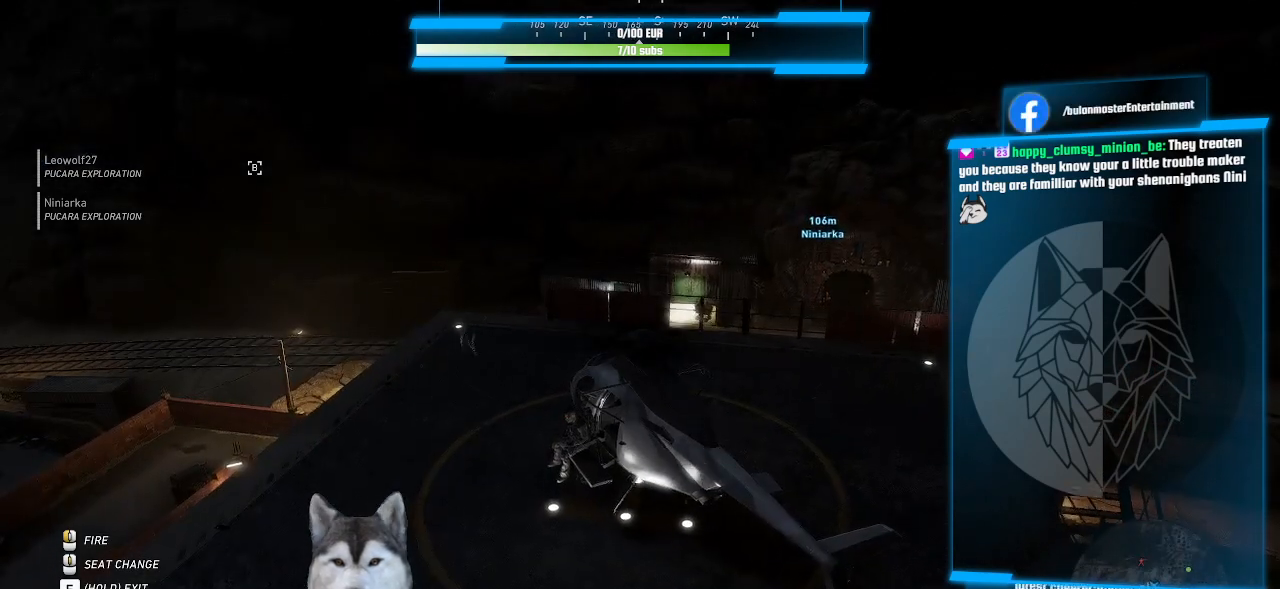
{"keys": ["d", "w"], "mouse": []}
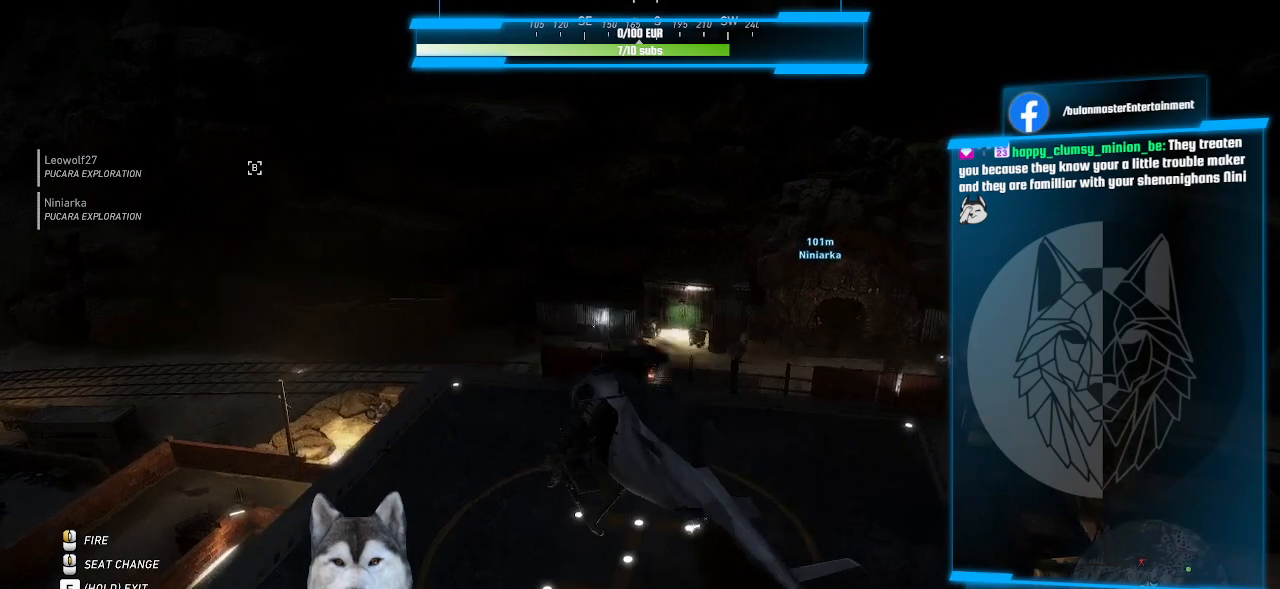
{"keys": ["d", "w"], "mouse": [], "events": []}
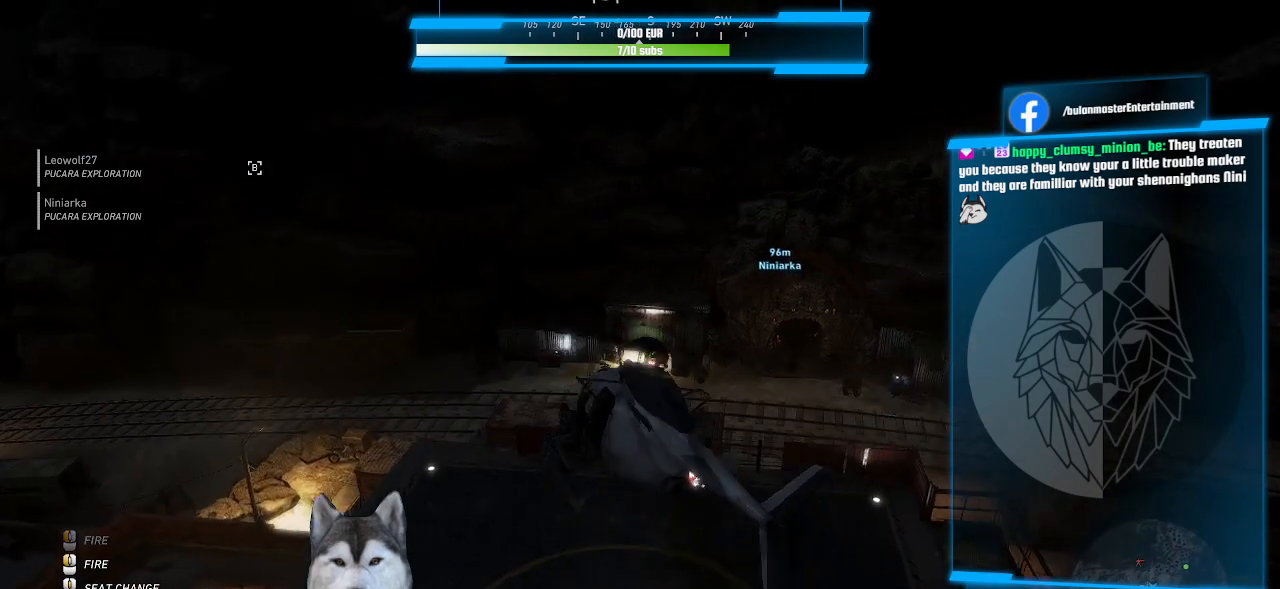
{"keys": [], "mouse": [], "events": [[100, "w", "up"], [266, "d", "up"]]}
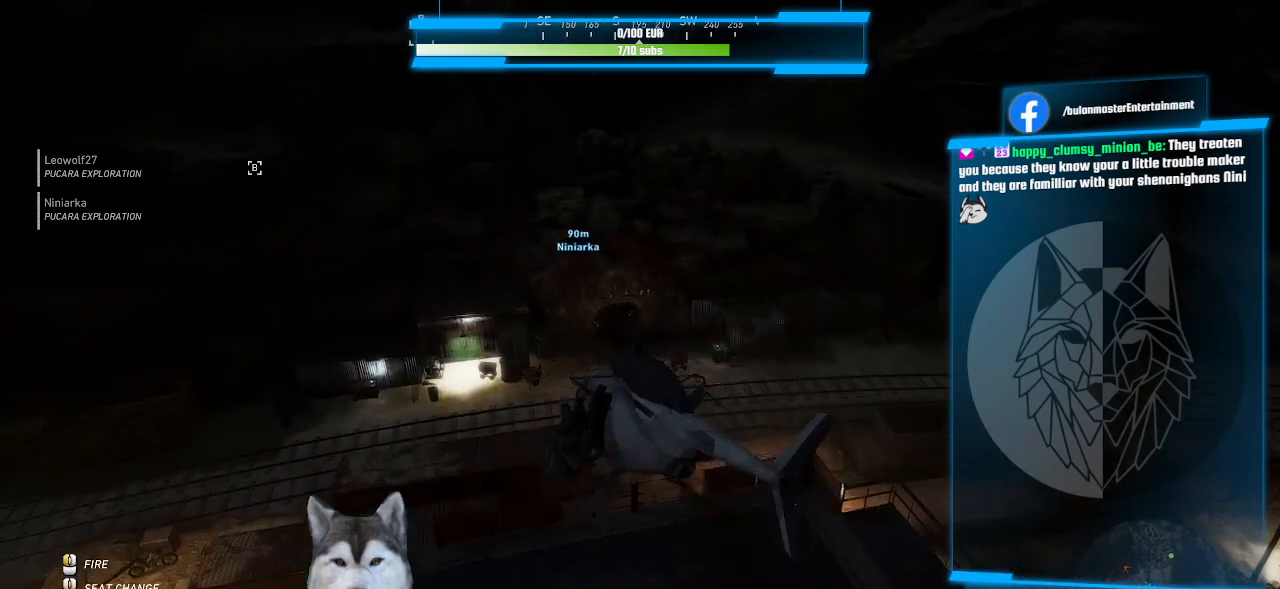
{"keys": ["d"], "mouse": [], "events": [[166, "d", "down"]]}
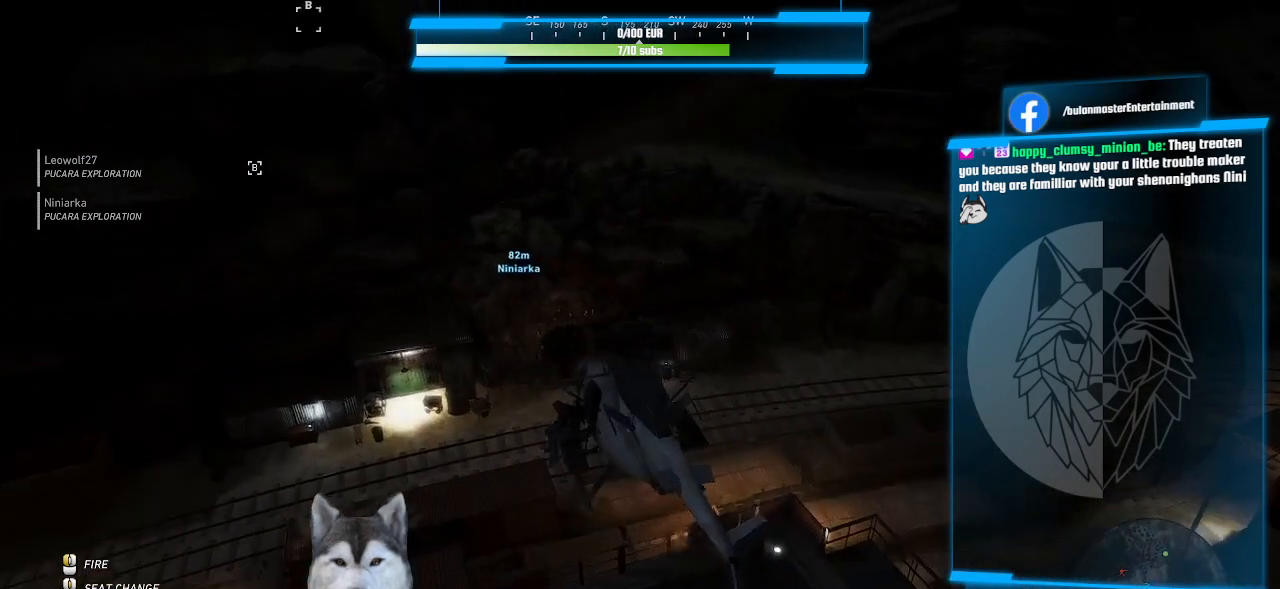
{"keys": ["d", "w"], "mouse": [], "events": [[100, "d", "up"], [266, "w", "down"], [433, "d", "down"]]}